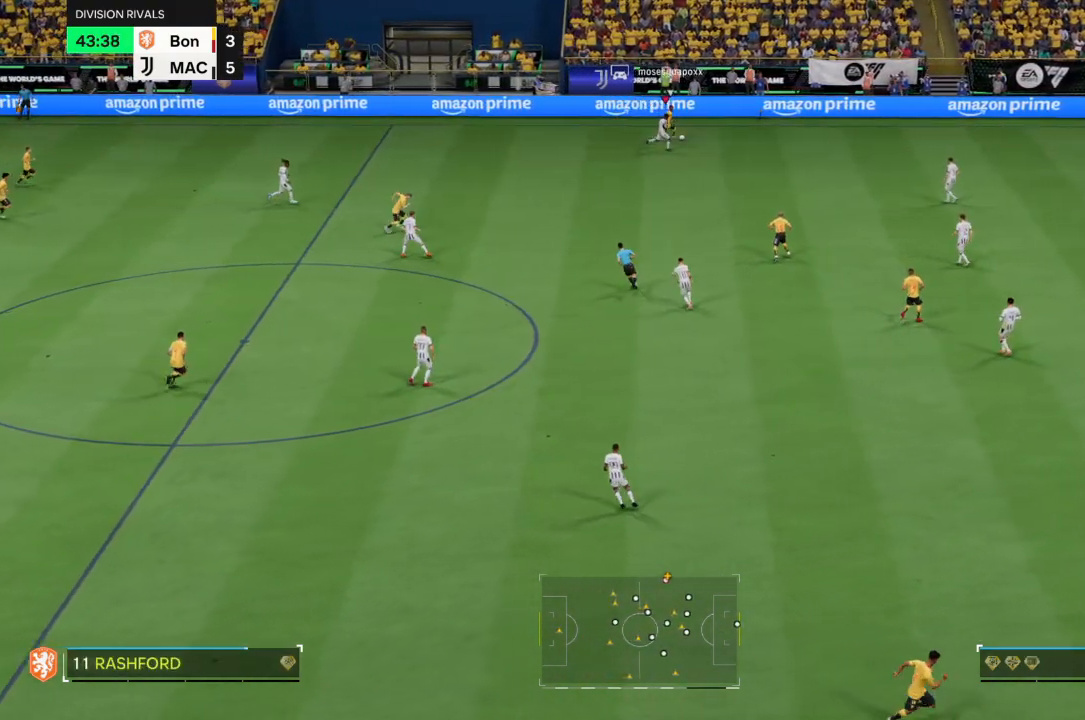
Gameplay with a controller (PlayStation layout); each line is a JSON object with the inputs held at the frame after it. "events" lists button and stick changes between this image and that frame as [ms after this image, input, new state], when the widget could be followed in between. Not read: L3 R3.
{"buttons": ["R2"], "left_stick": "up-right", "right_stick": "center", "events": []}
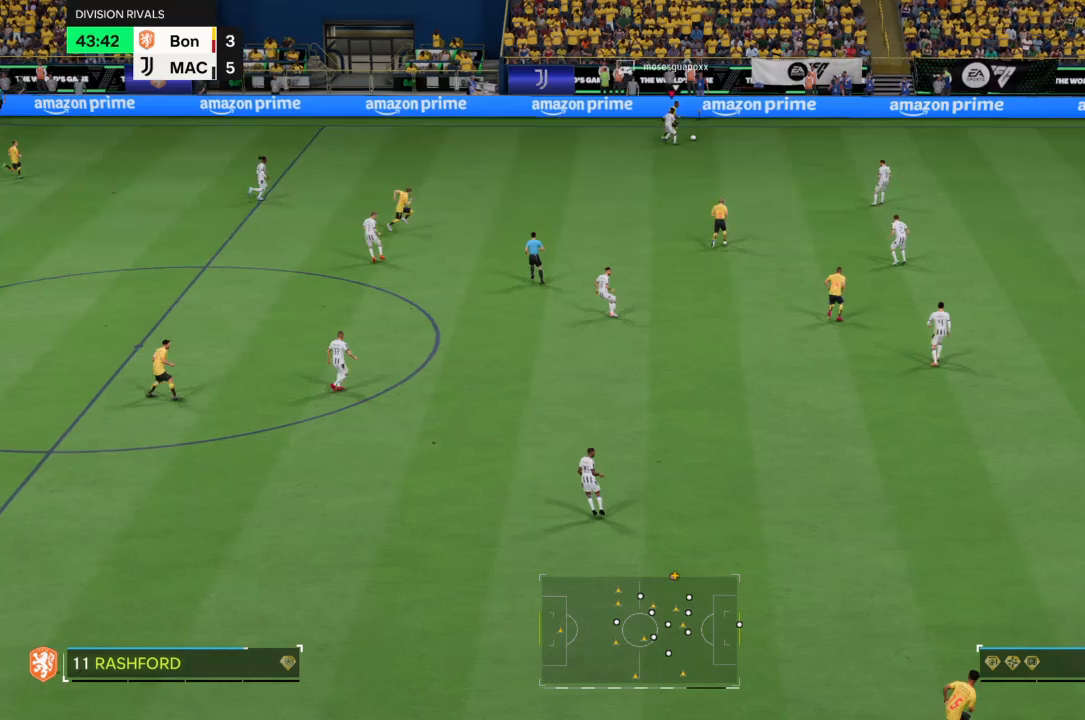
{"buttons": ["R2"], "left_stick": "up-right", "right_stick": "center", "events": []}
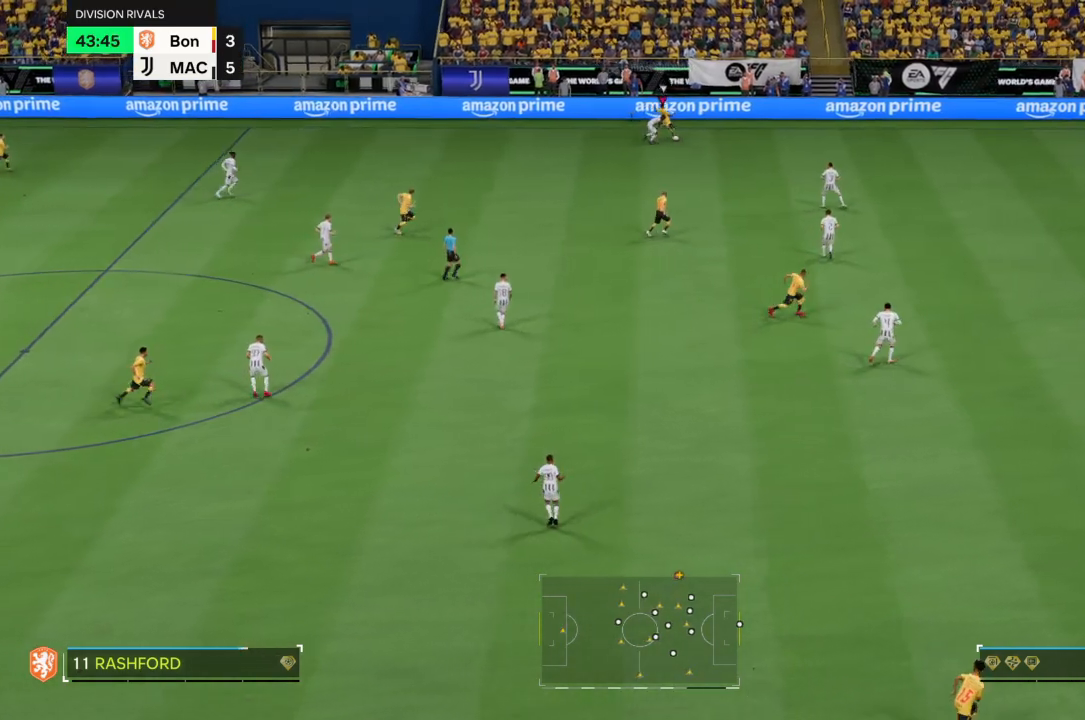
{"buttons": ["R2"], "left_stick": "right", "right_stick": "center", "events": [[67, "left_stick", "right"]]}
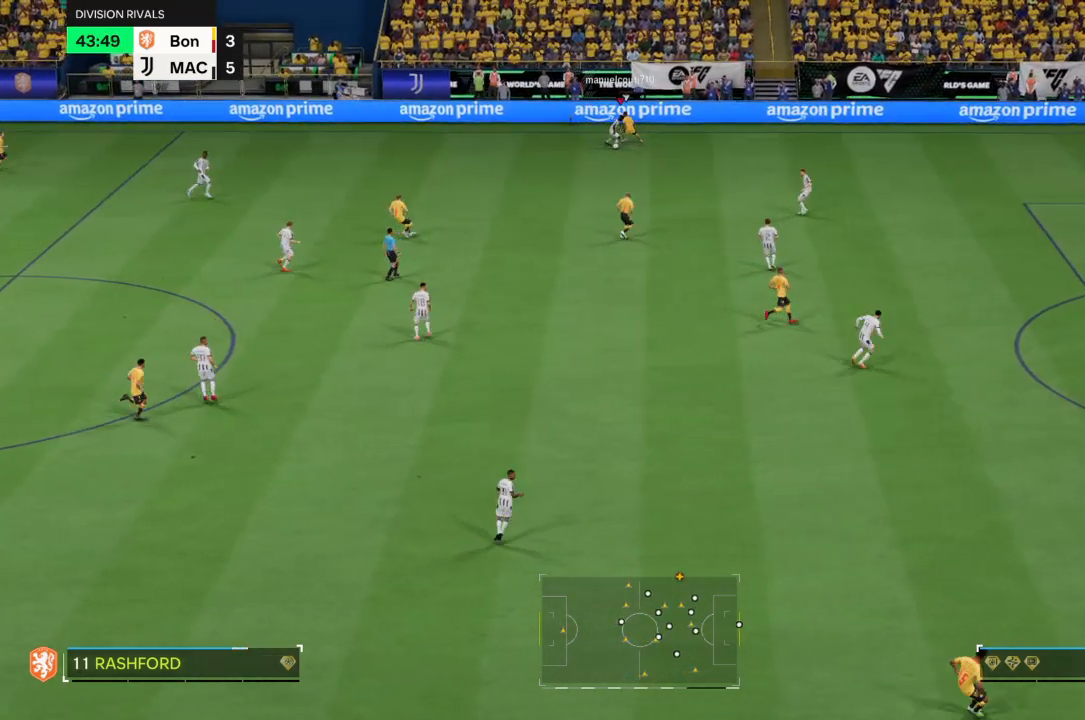
{"buttons": [], "left_stick": "down-left", "right_stick": "center", "events": [[100, "left_stick", "down"], [133, "R2", "up"], [200, "left_stick", "down-left"]]}
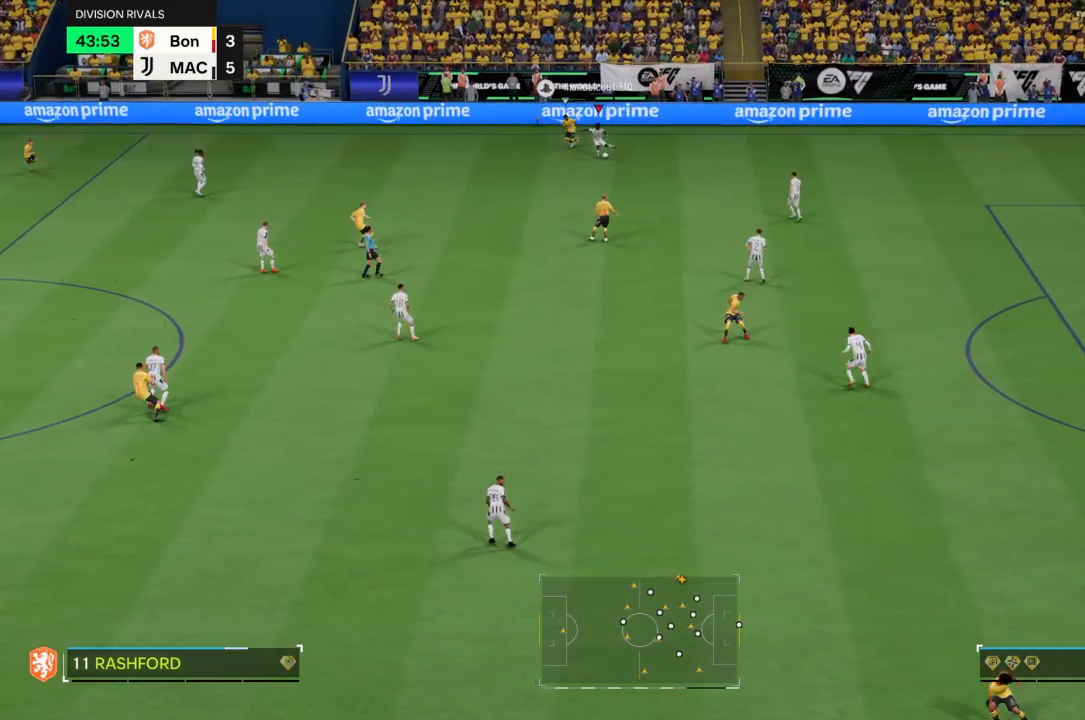
{"buttons": ["TRIANGLE"], "left_stick": "down-left", "right_stick": "center", "events": [[34, "R2", "down"], [334, "R2", "up"], [401, "TRIANGLE", "down"]]}
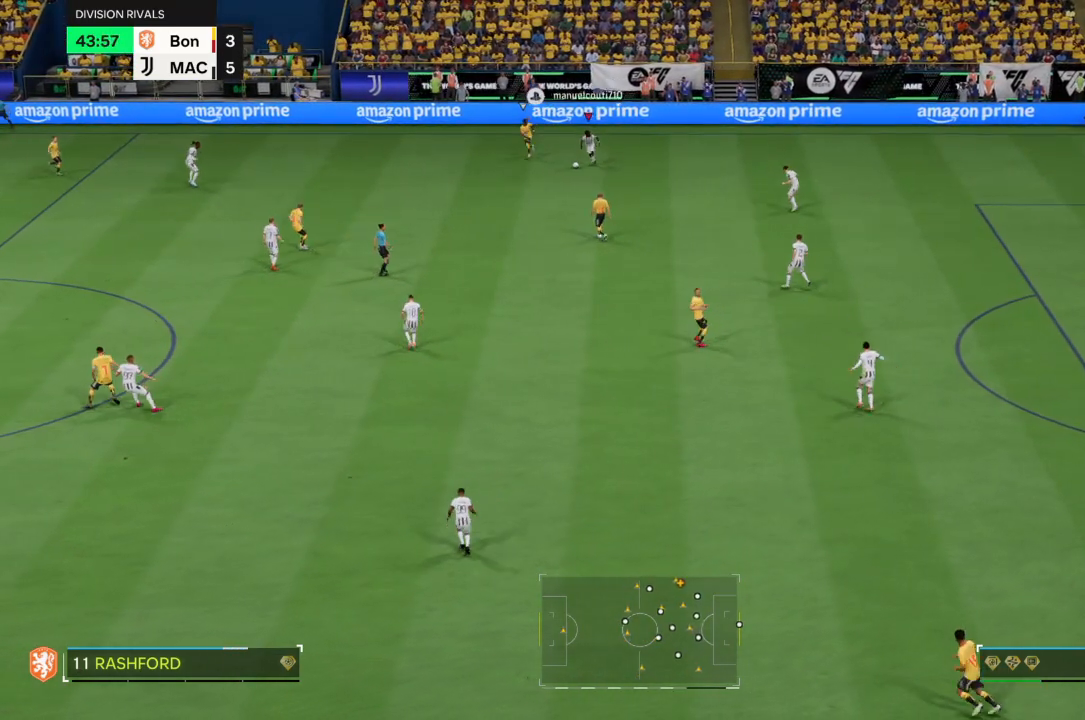
{"buttons": [], "left_stick": "down-left", "right_stick": "center", "events": [[33, "TRIANGLE", "up"], [100, "TRIANGLE", "down"], [200, "TRIANGLE", "up"], [200, "left_stick", "left"], [300, "left_stick", "down-left"]]}
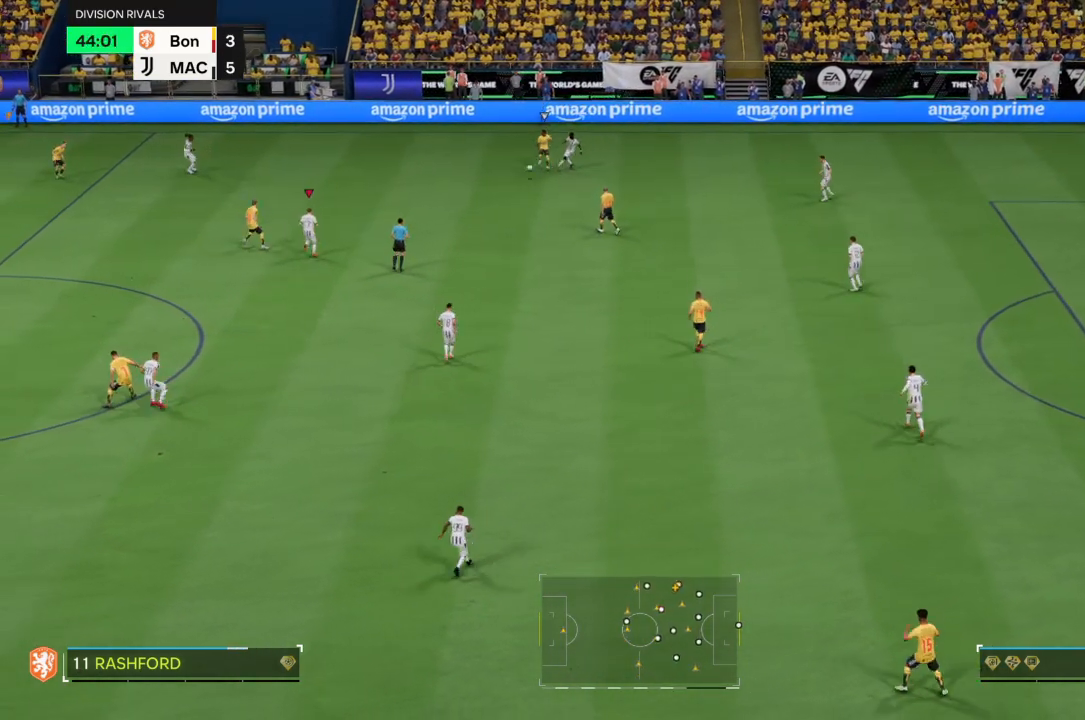
{"buttons": [], "left_stick": "up-left", "right_stick": "center", "events": [[267, "left_stick", "center"], [501, "left_stick", "up-left"]]}
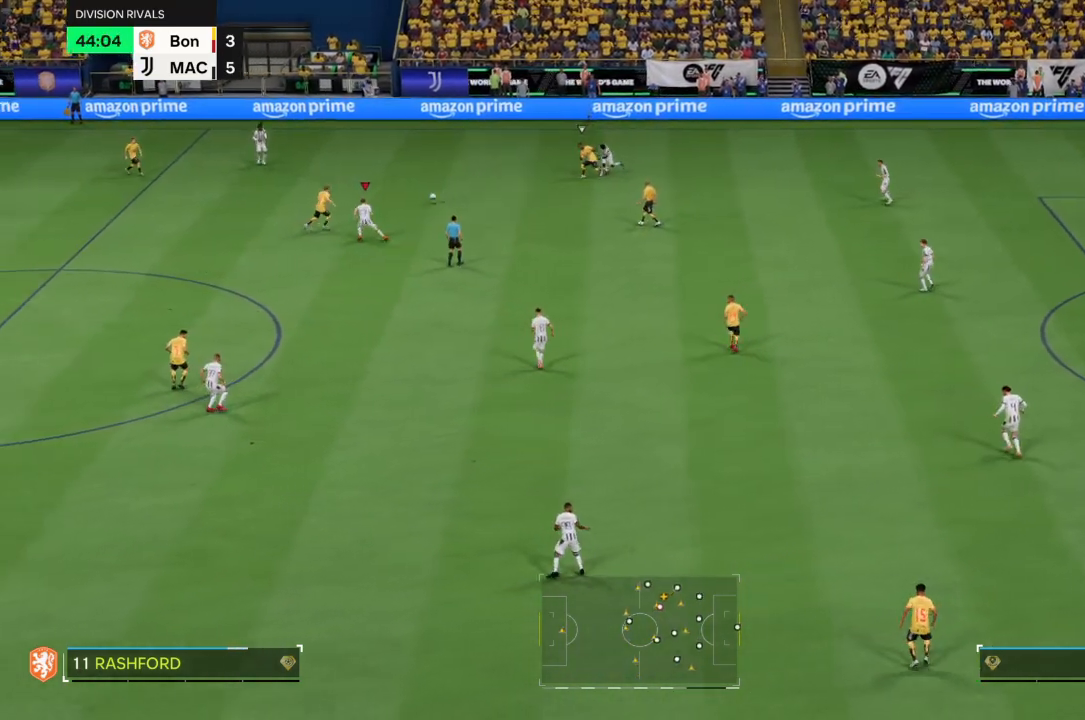
{"buttons": ["R2"], "left_stick": "up", "right_stick": "center", "events": [[167, "R2", "down"], [200, "left_stick", "up"]]}
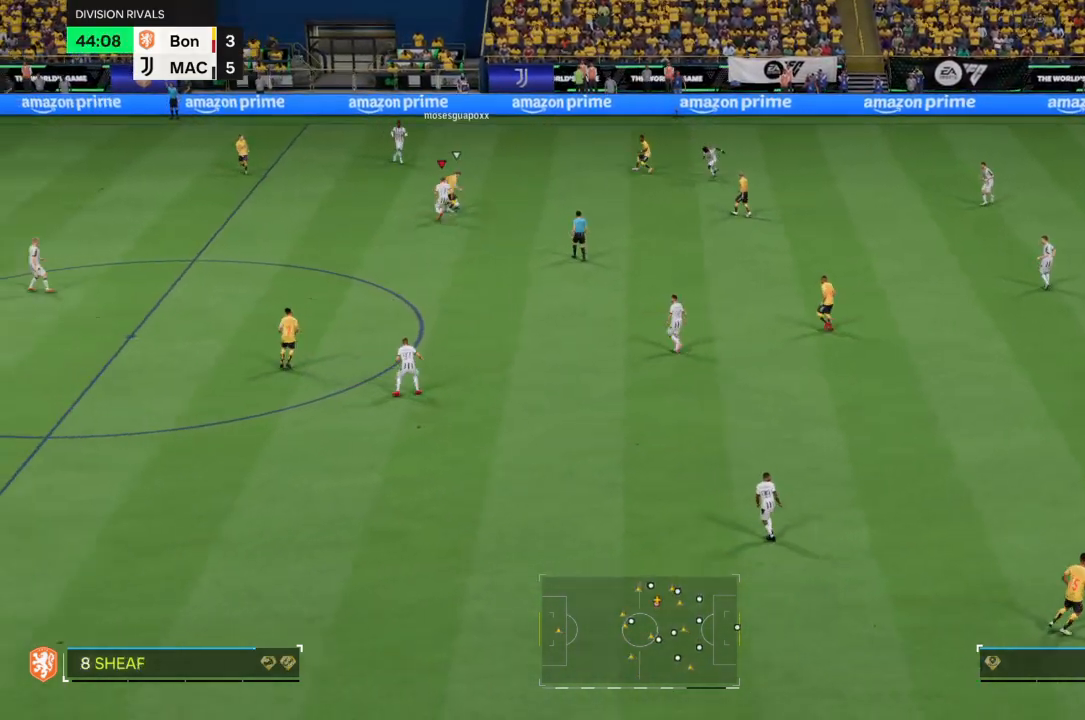
{"buttons": ["R2"], "left_stick": "up-right", "right_stick": "center", "events": [[100, "left_stick", "up-right"]]}
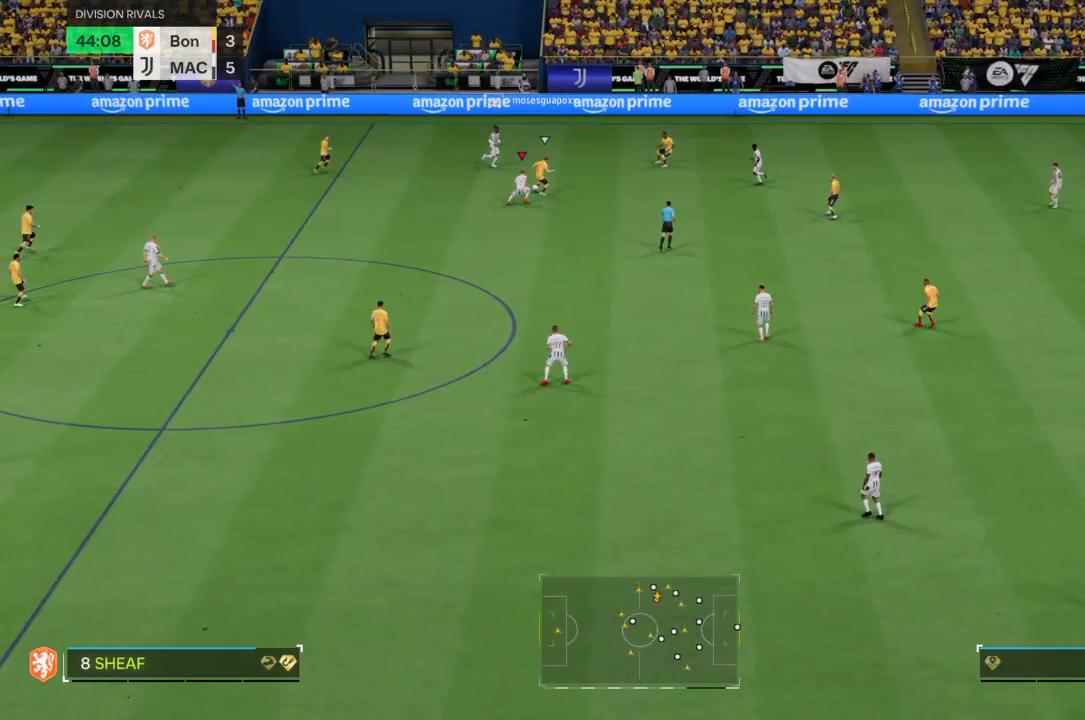
{"buttons": ["R2"], "left_stick": "up-right", "right_stick": "center", "events": []}
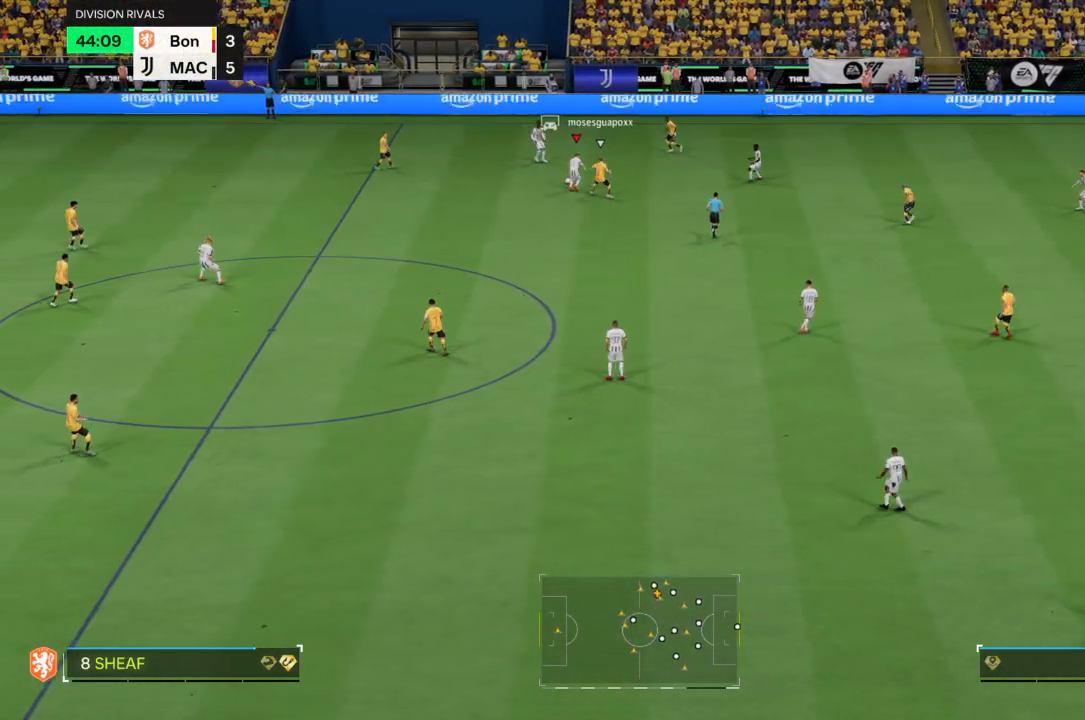
{"buttons": [], "left_stick": "up-left", "right_stick": "center", "events": [[100, "left_stick", "up-left"], [167, "R2", "up"]]}